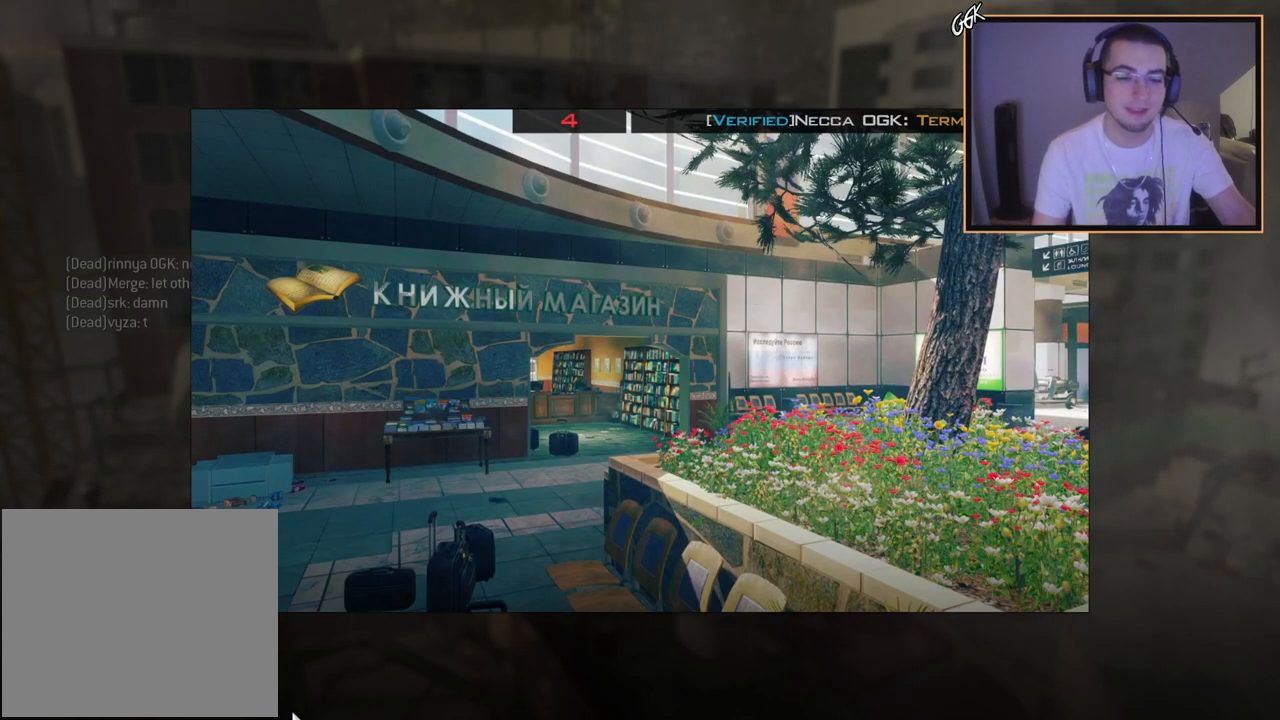
Gameplay with a controller (PlayStation layout); each line is a JSON object with the inputs held at the frame after it. "events" lists button and stick changes between this image and that frame as [ms after this image, input, new state], when the widget could be followed in between.
{"buttons": [], "left_stick": "up", "right_stick": "center", "events": [[267, "left_stick", "up"], [284, "right_stick", "right"], [384, "right_stick", "center"]]}
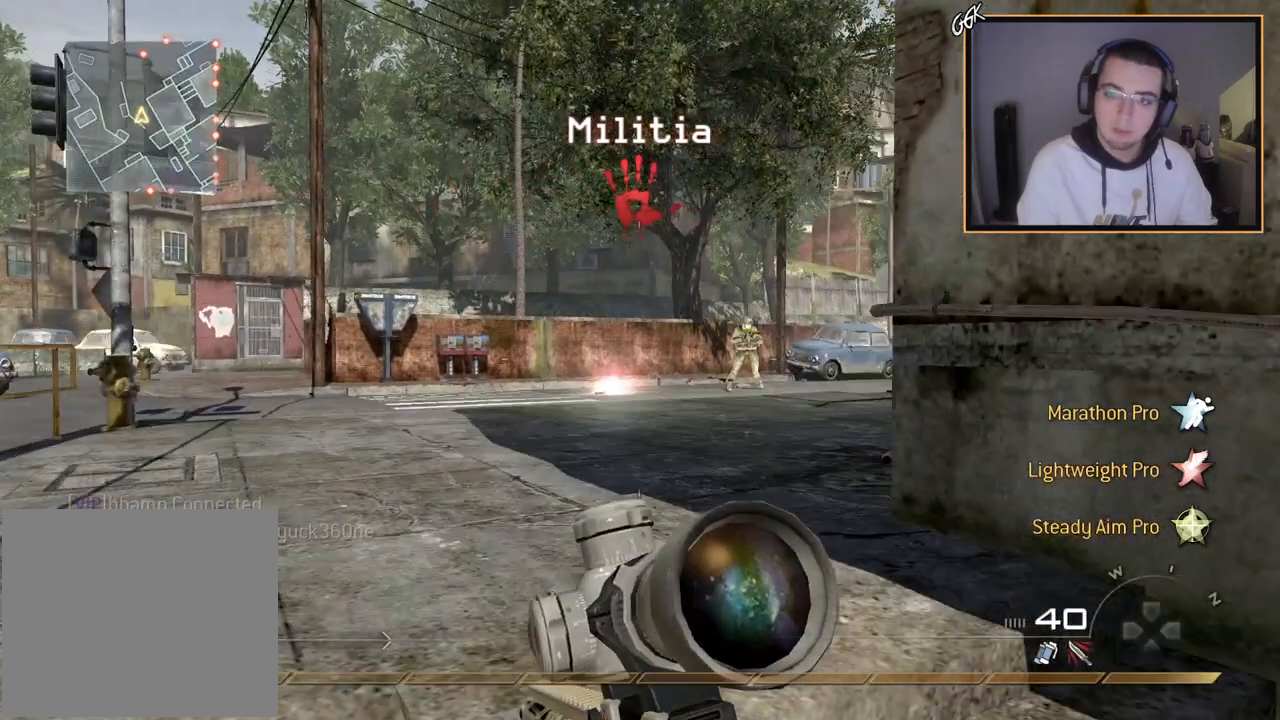
{"buttons": ["L2", "R2", "L3"], "left_stick": "up-right", "right_stick": "up-left", "events": [[17, "right_stick", "right"], [100, "right_stick", "center"], [133, "L2", "down"], [150, "left_stick", "center"], [317, "L3", "down"], [400, "right_stick", "right"], [434, "left_stick", "right"], [484, "R2", "down"], [484, "left_stick", "up-right"], [500, "right_stick", "up-left"]]}
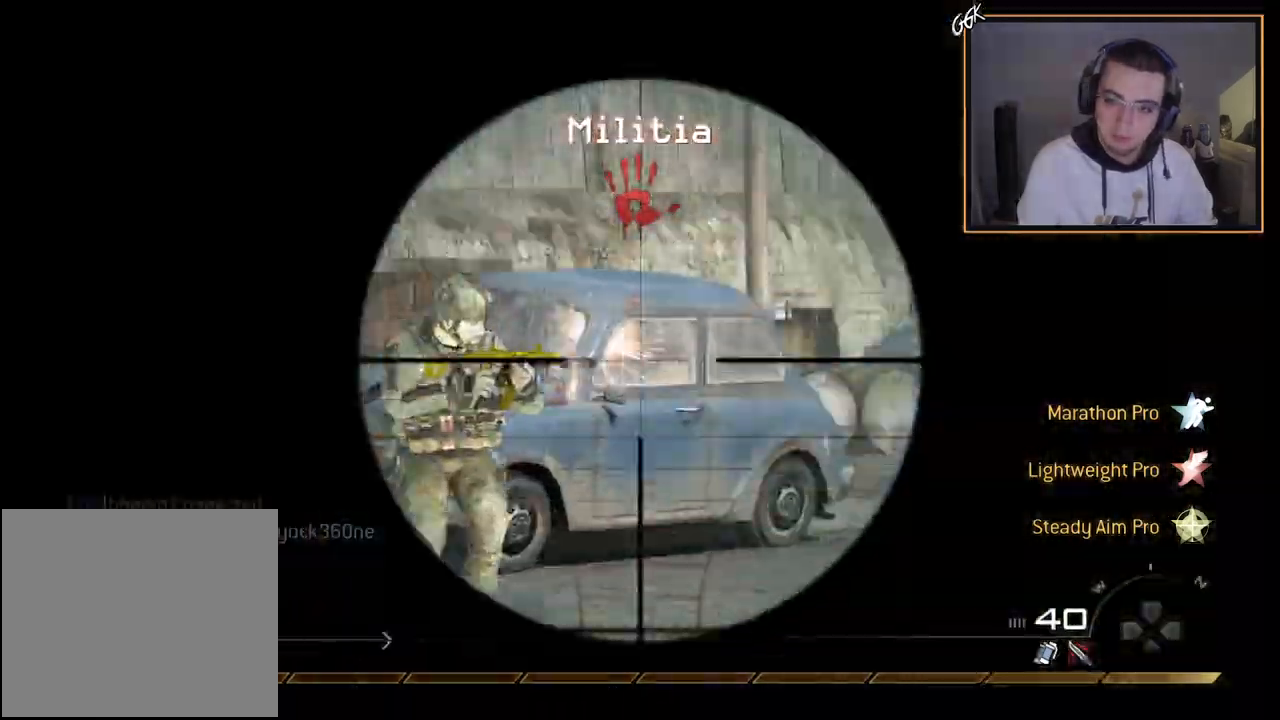
{"buttons": [], "left_stick": "up", "right_stick": "center", "events": [[17, "L3", "up"], [17, "left_stick", "up"], [17, "right_stick", "center"], [50, "L2", "up"], [151, "L3", "down"], [151, "R2", "up"], [401, "L3", "up"]]}
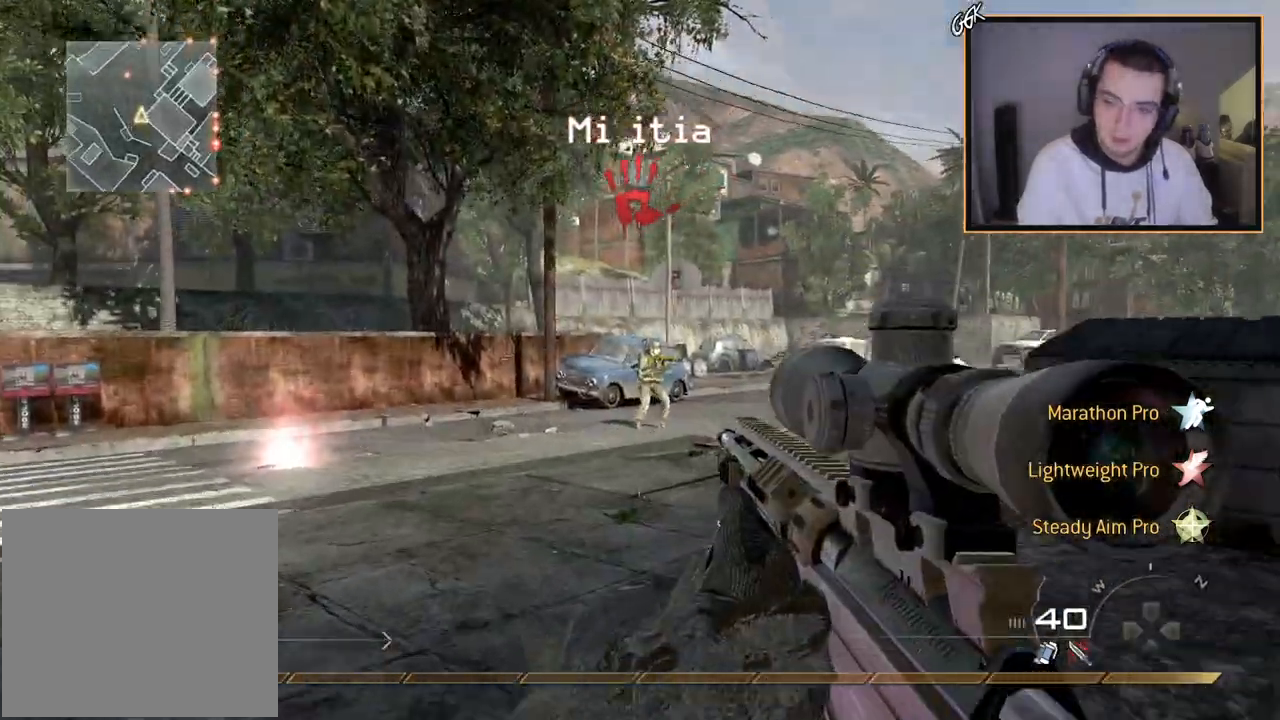
{"buttons": ["L2", "R2"], "left_stick": "up-left", "right_stick": "center", "events": [[50, "left_stick", "up-right"], [167, "L2", "down"], [167, "left_stick", "center"], [400, "L3", "down"], [467, "R2", "down"], [467, "left_stick", "up-left"], [500, "L3", "up"]]}
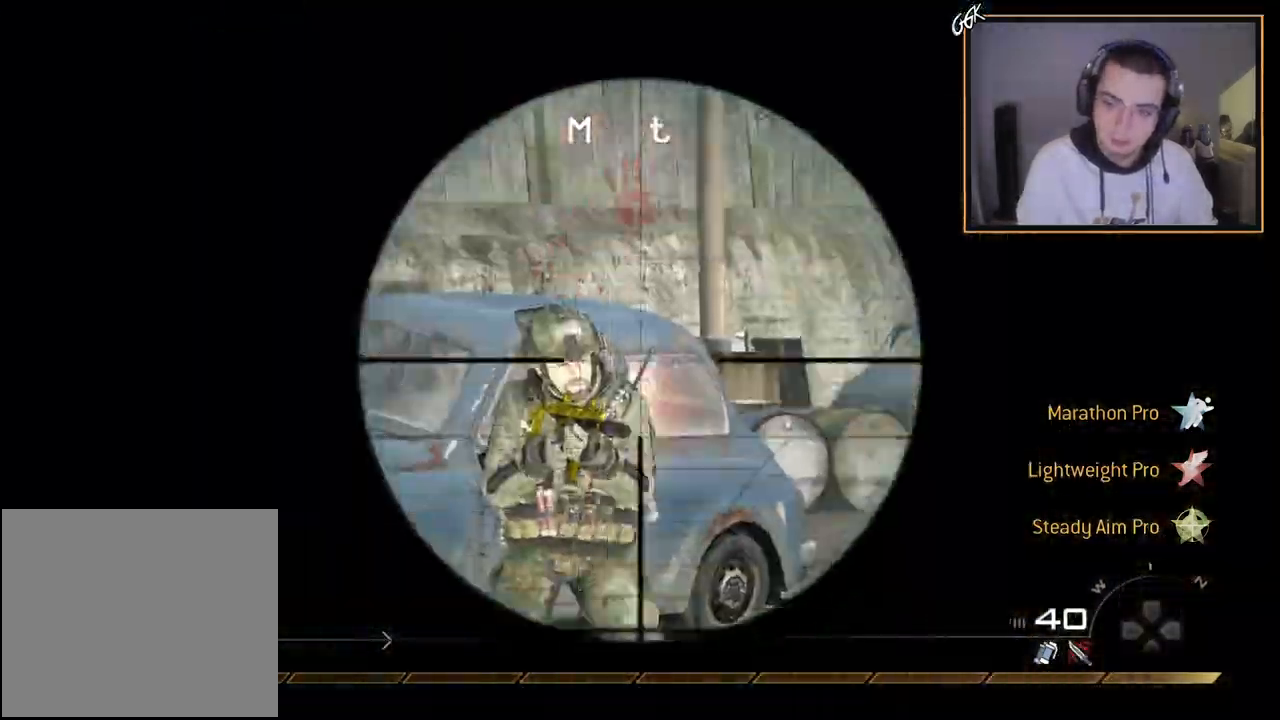
{"buttons": [], "left_stick": "up", "right_stick": "right", "events": [[34, "L2", "up"], [134, "R2", "up"], [151, "L3", "down"], [151, "left_stick", "up"], [401, "L3", "up"], [468, "right_stick", "right"]]}
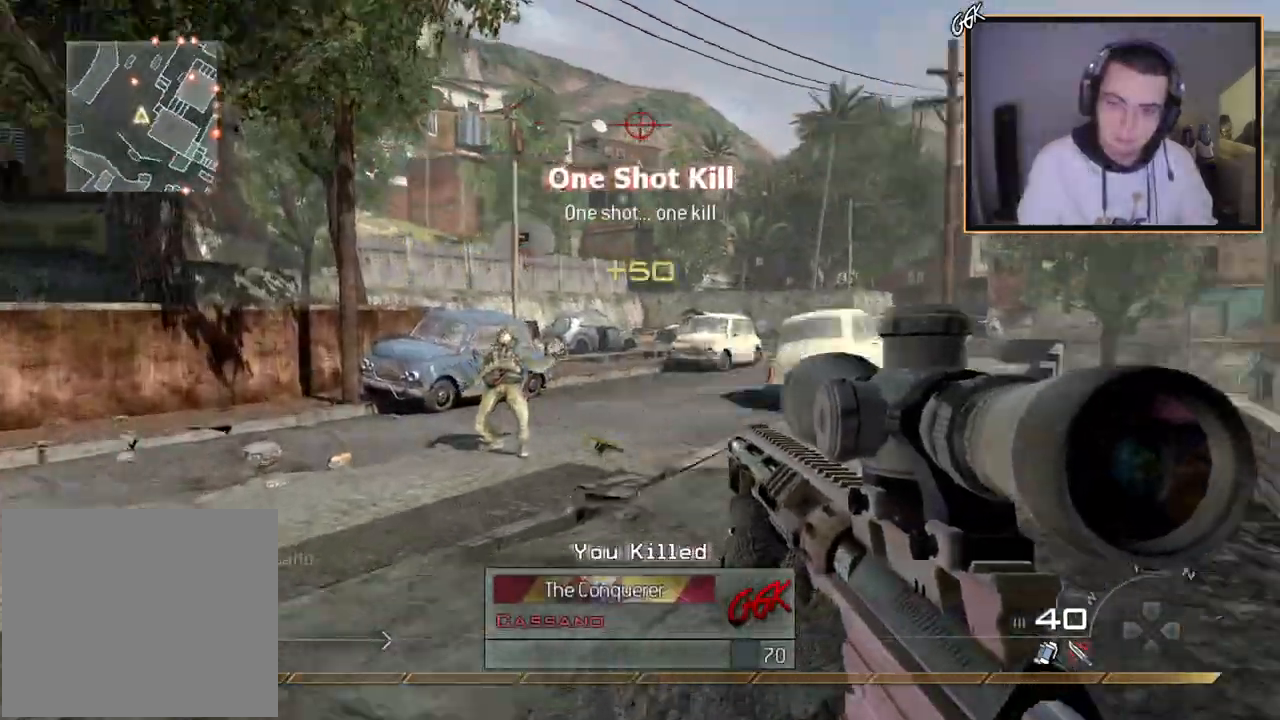
{"buttons": [], "left_stick": "up", "right_stick": "left", "events": [[100, "right_stick", "center"], [467, "right_stick", "left"]]}
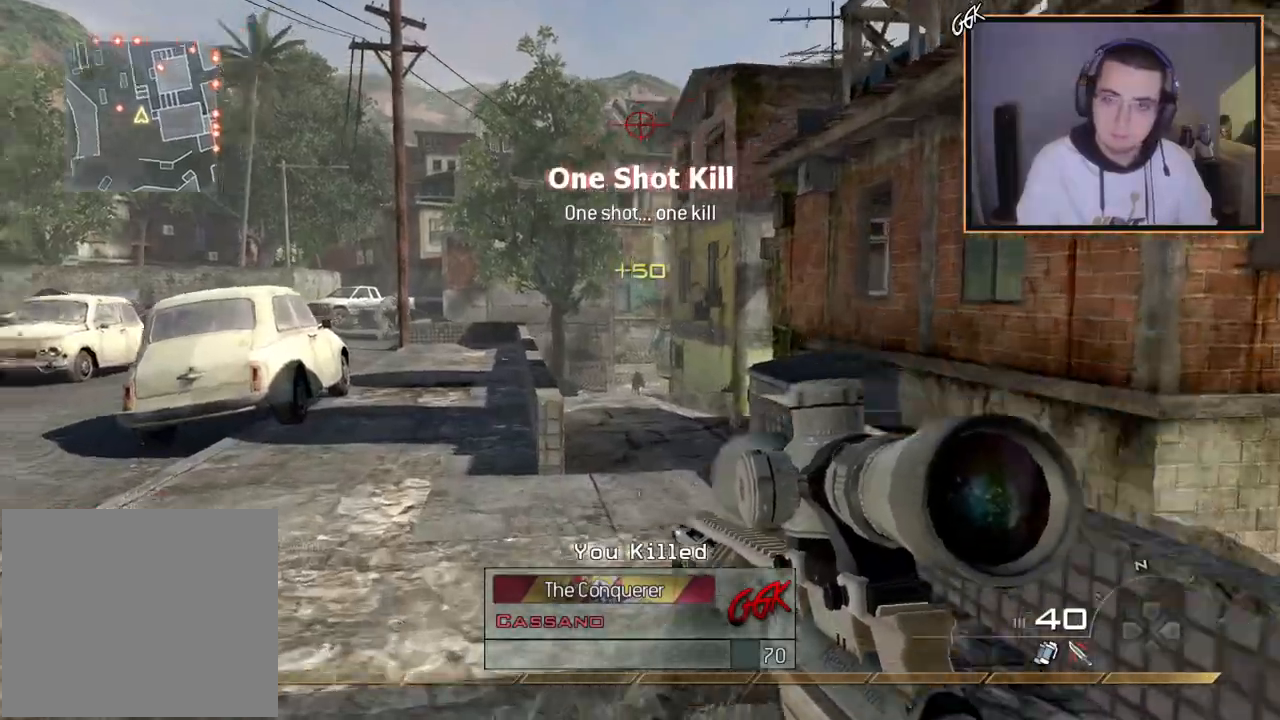
{"buttons": ["L2", "L3"], "left_stick": "center", "right_stick": "center", "events": [[50, "L2", "down"], [50, "right_stick", "center"], [100, "left_stick", "center"], [251, "L3", "down"], [317, "right_stick", "up-right"], [384, "right_stick", "center"]]}
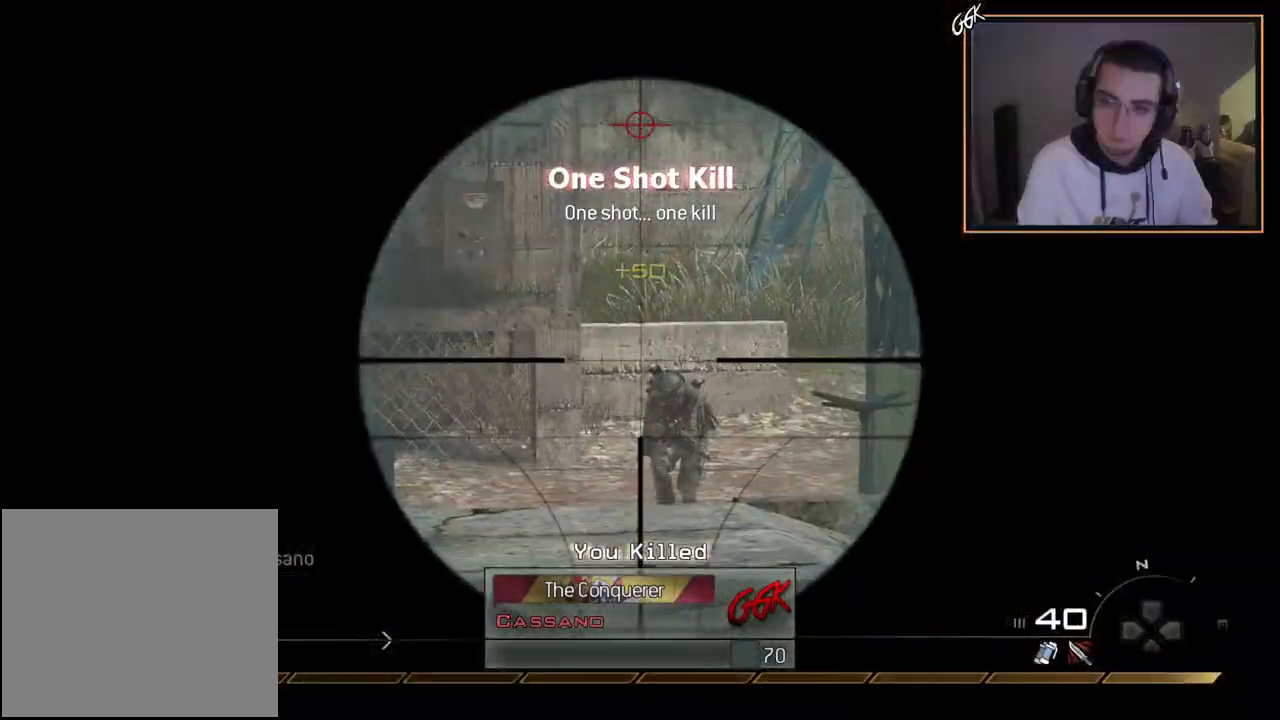
{"buttons": ["L3"], "left_stick": "up", "right_stick": "left", "events": [[167, "R2", "down"], [167, "left_stick", "up-right"], [233, "L3", "up"], [233, "left_stick", "up"], [250, "L2", "up"], [350, "R2", "up"], [367, "L3", "down"], [484, "right_stick", "left"]]}
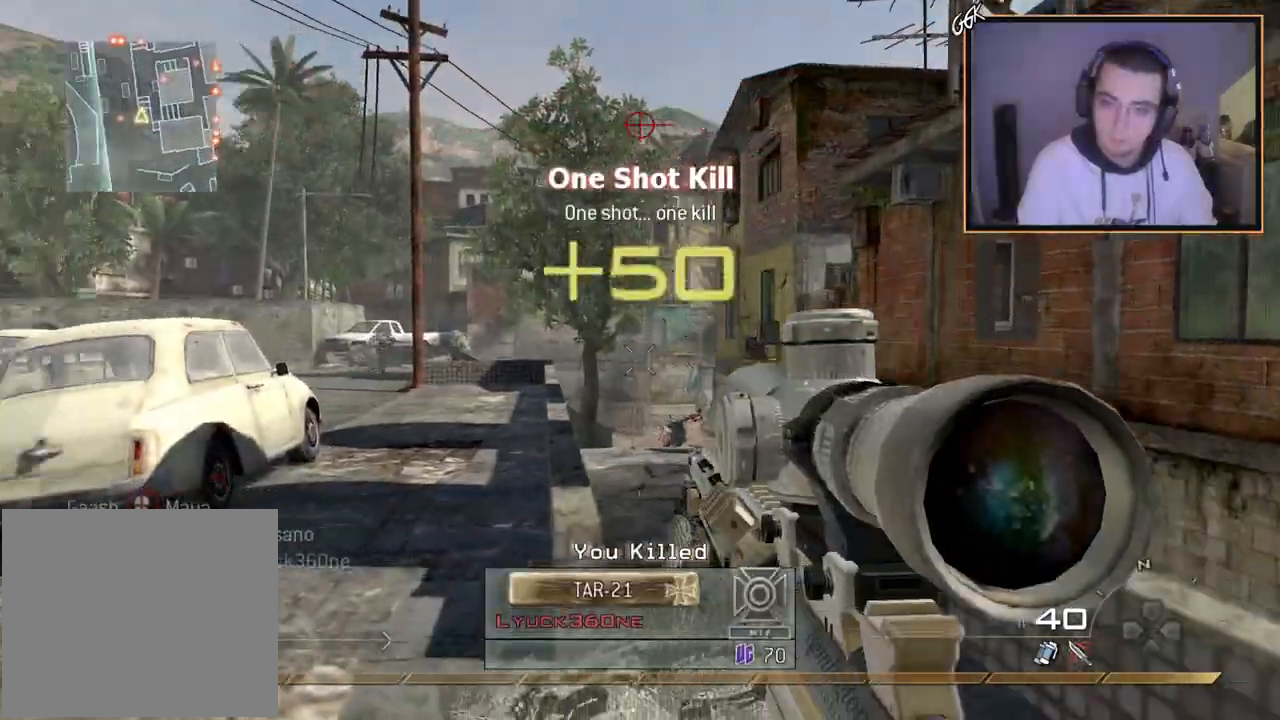
{"buttons": ["L2", "L3"], "left_stick": "center", "right_stick": "center", "events": [[84, "right_stick", "center"], [101, "L3", "up"], [117, "CROSS", "down"], [217, "CROSS", "up"], [251, "L2", "down"], [251, "left_stick", "center"], [417, "L3", "down"]]}
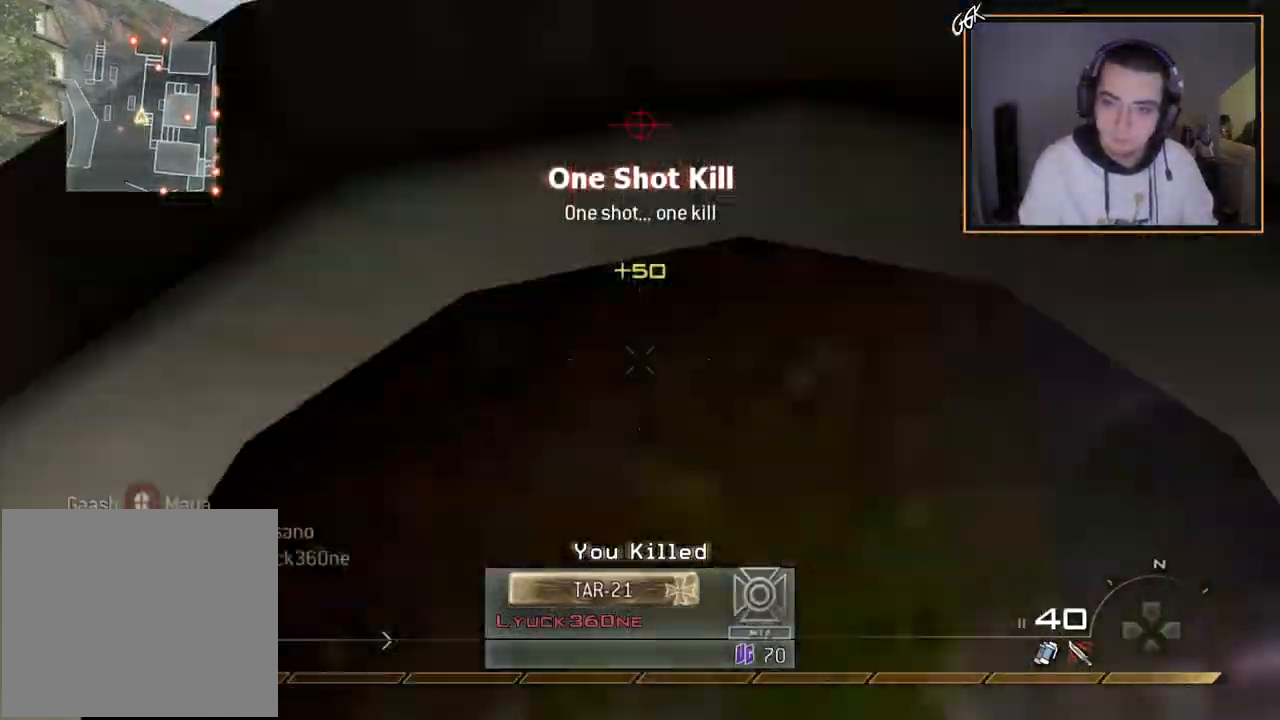
{"buttons": ["L2", "L3"], "left_stick": "up-right", "right_stick": "up-right", "events": [[17, "right_stick", "left"], [133, "right_stick", "center"], [417, "right_stick", "up-right"], [484, "left_stick", "up-right"]]}
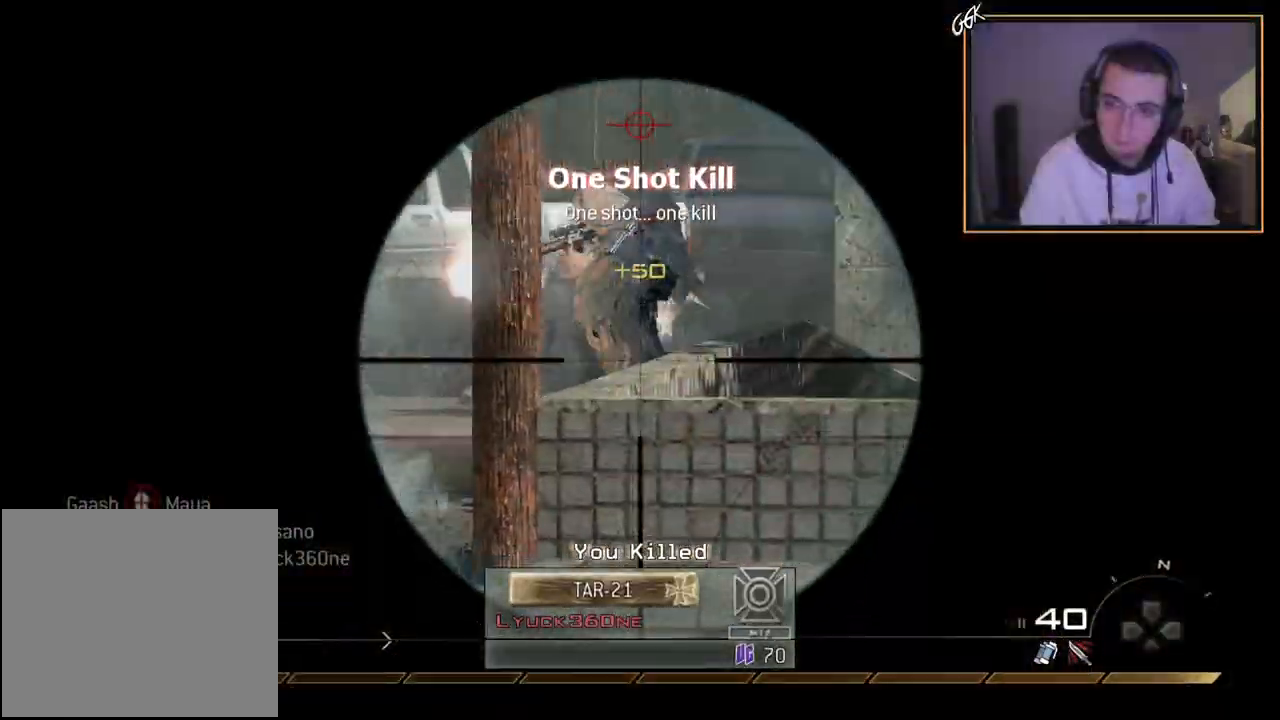
{"buttons": [], "left_stick": "up", "right_stick": "center", "events": [[17, "R2", "down"], [34, "L3", "up"], [50, "right_stick", "center"], [67, "L2", "up"], [101, "left_stick", "up"], [167, "R2", "up"], [201, "L3", "down"], [417, "L3", "up"]]}
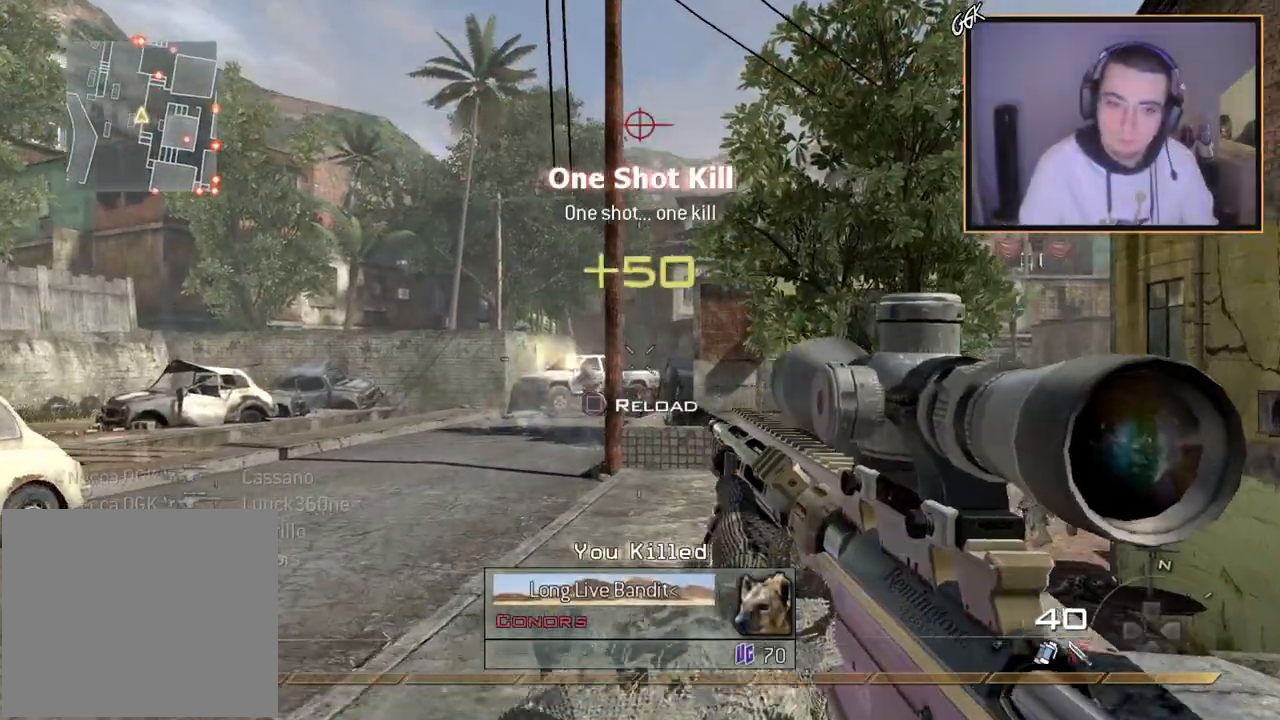
{"buttons": ["L2", "L3"], "left_stick": "left", "right_stick": "left", "events": [[150, "left_stick", "center"], [167, "L2", "down"], [350, "L3", "down"], [450, "right_stick", "left"], [484, "left_stick", "left"]]}
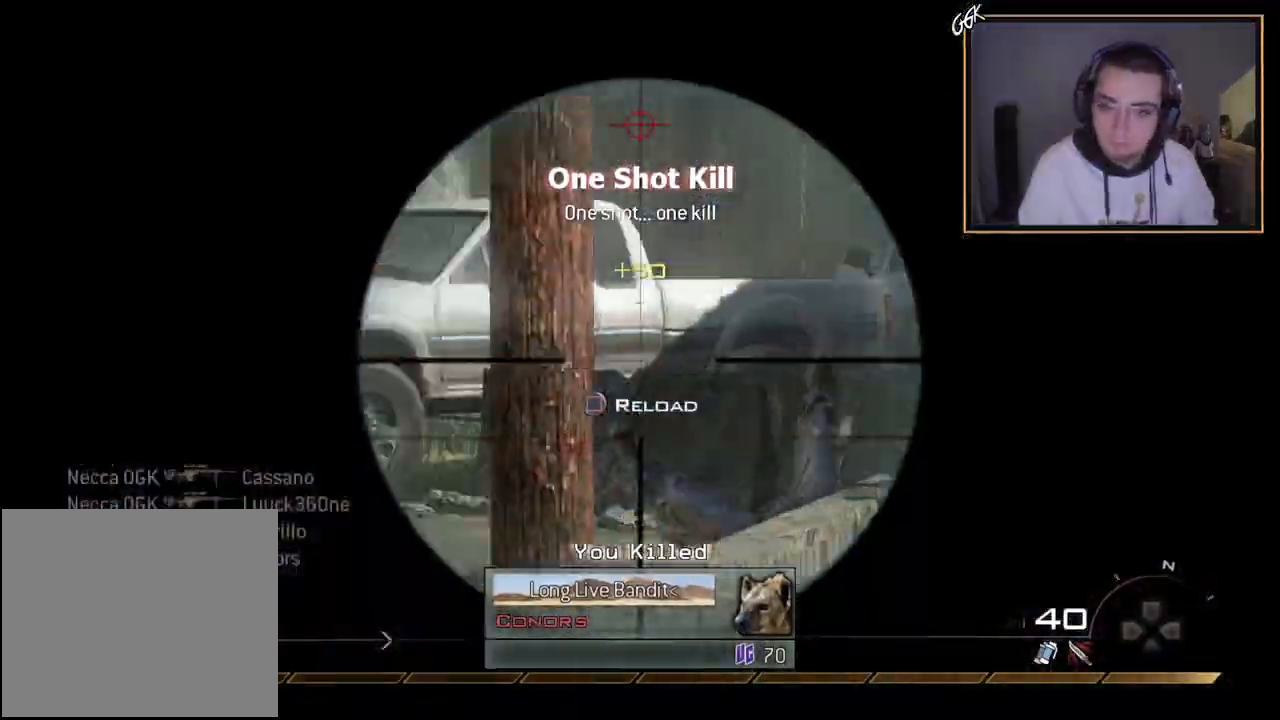
{"buttons": ["R2", "L3"], "left_stick": "right", "right_stick": "center", "events": [[167, "right_stick", "center"], [184, "left_stick", "up-left"], [317, "left_stick", "center"], [384, "R2", "down"], [401, "right_stick", "right"], [417, "left_stick", "right"], [468, "L2", "up"], [484, "right_stick", "center"]]}
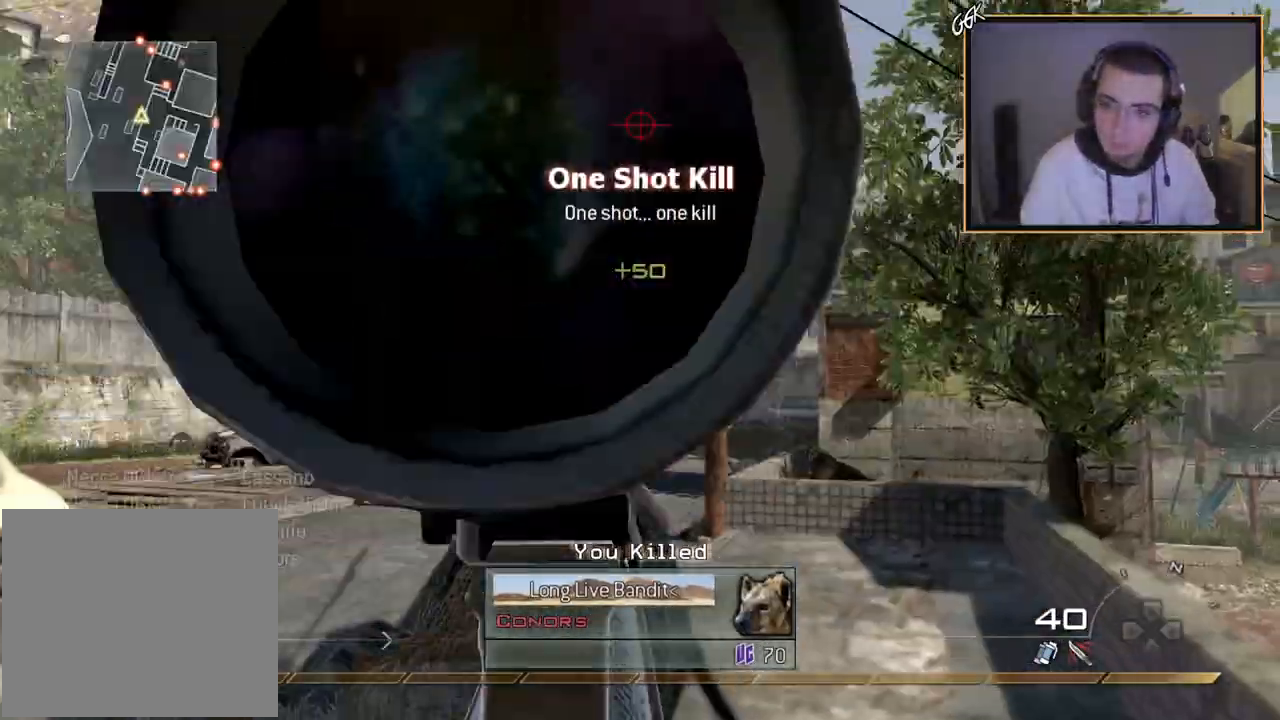
{"buttons": [], "left_stick": "up-left", "right_stick": "center", "events": [[17, "L3", "up"], [17, "R2", "up"], [117, "left_stick", "up"], [183, "left_stick", "up-left"], [334, "R1", "down"], [467, "R1", "up"]]}
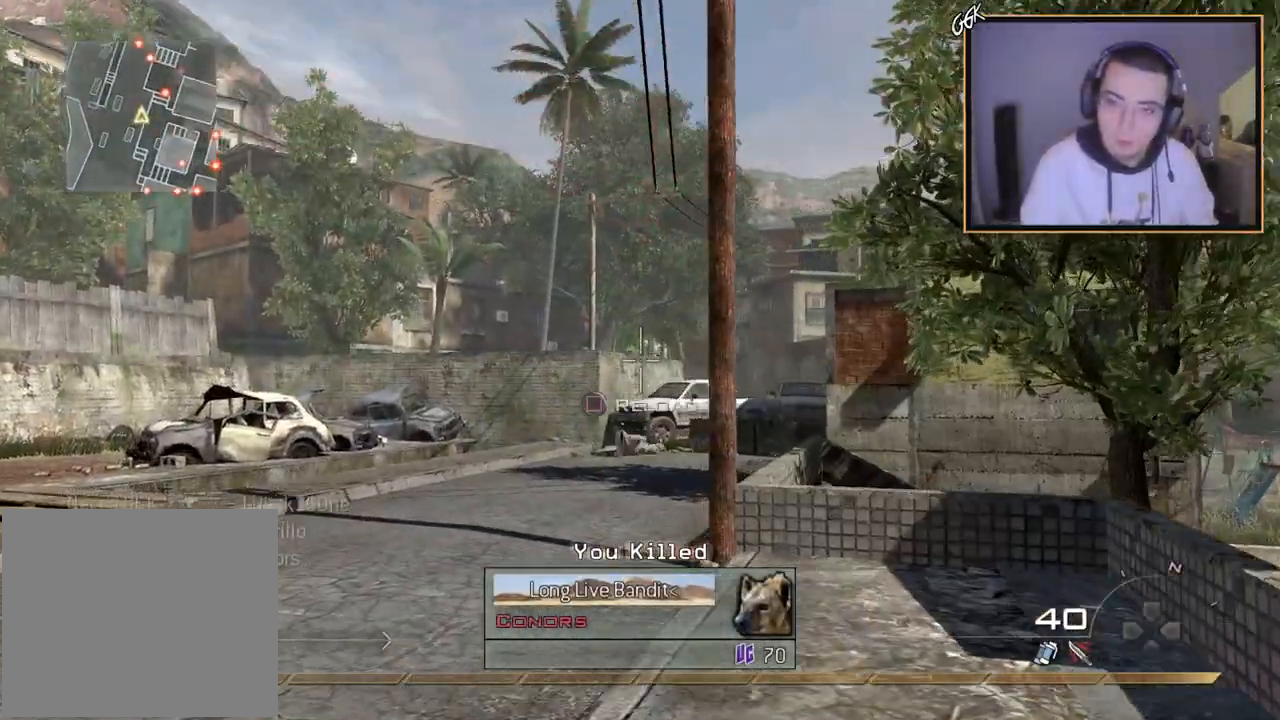
{"buttons": [], "left_stick": "up-right", "right_stick": "center", "events": [[151, "left_stick", "down-right"], [484, "left_stick", "up-right"]]}
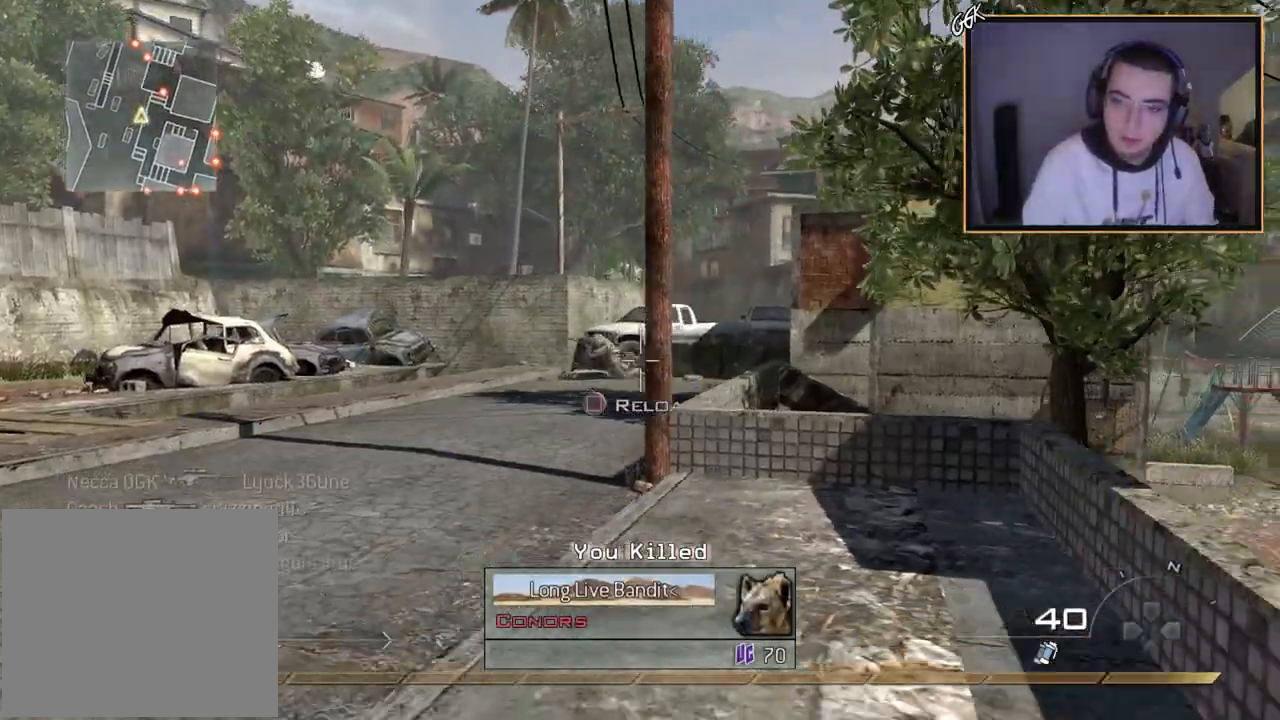
{"buttons": [], "left_stick": "up-left", "right_stick": "center", "events": [[233, "left_stick", "up-left"]]}
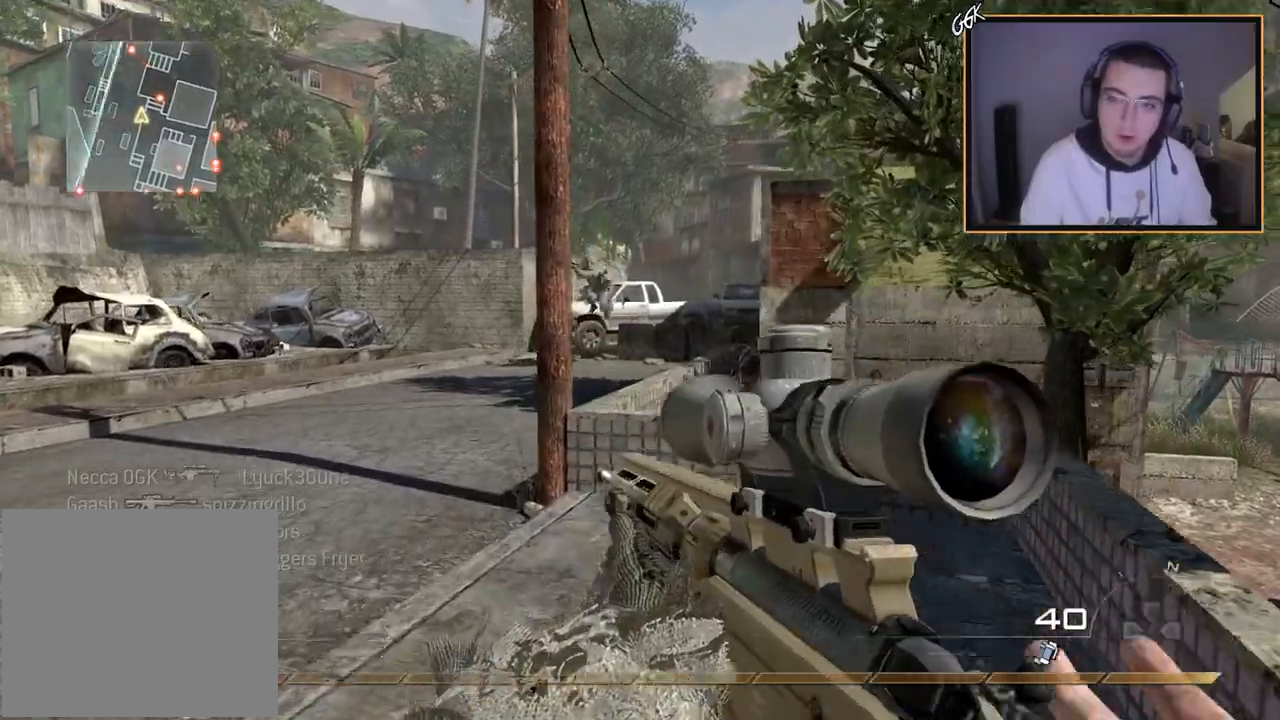
{"buttons": [], "left_stick": "up-left", "right_stick": "right", "events": [[217, "right_stick", "left"], [334, "right_stick", "center"], [451, "right_stick", "right"]]}
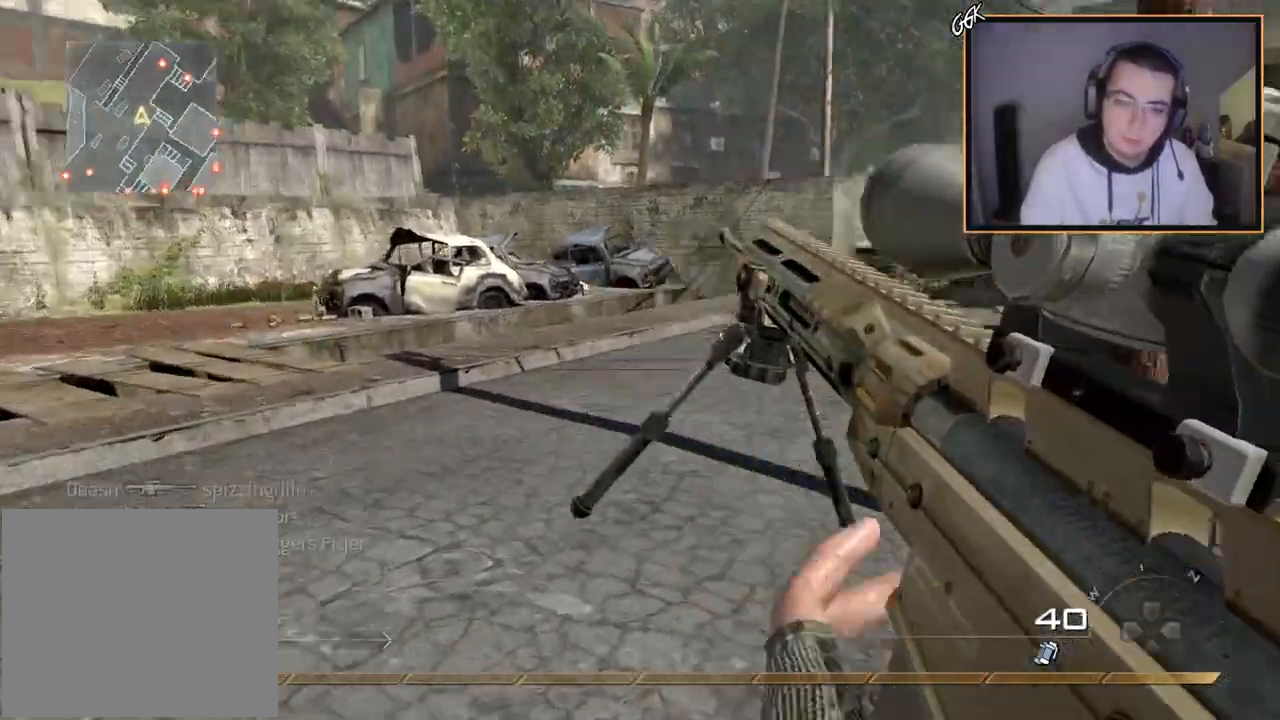
{"buttons": [], "left_stick": "up-left", "right_stick": "center", "events": [[33, "CROSS", "down"], [117, "CROSS", "up"], [133, "right_stick", "center"], [183, "left_stick", "left"], [284, "left_stick", "up-left"]]}
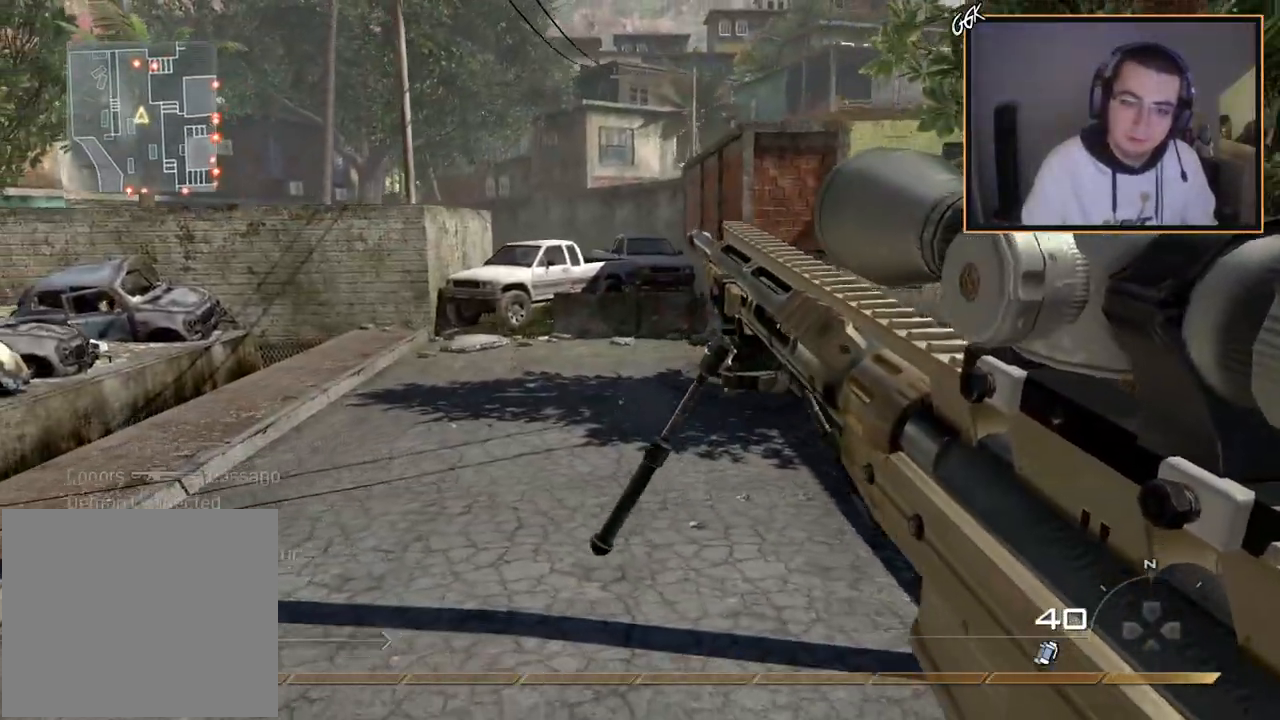
{"buttons": ["L3"], "left_stick": "up-right", "right_stick": "left", "events": [[34, "left_stick", "up"], [284, "right_stick", "left"], [317, "left_stick", "up-right"], [334, "L3", "down"]]}
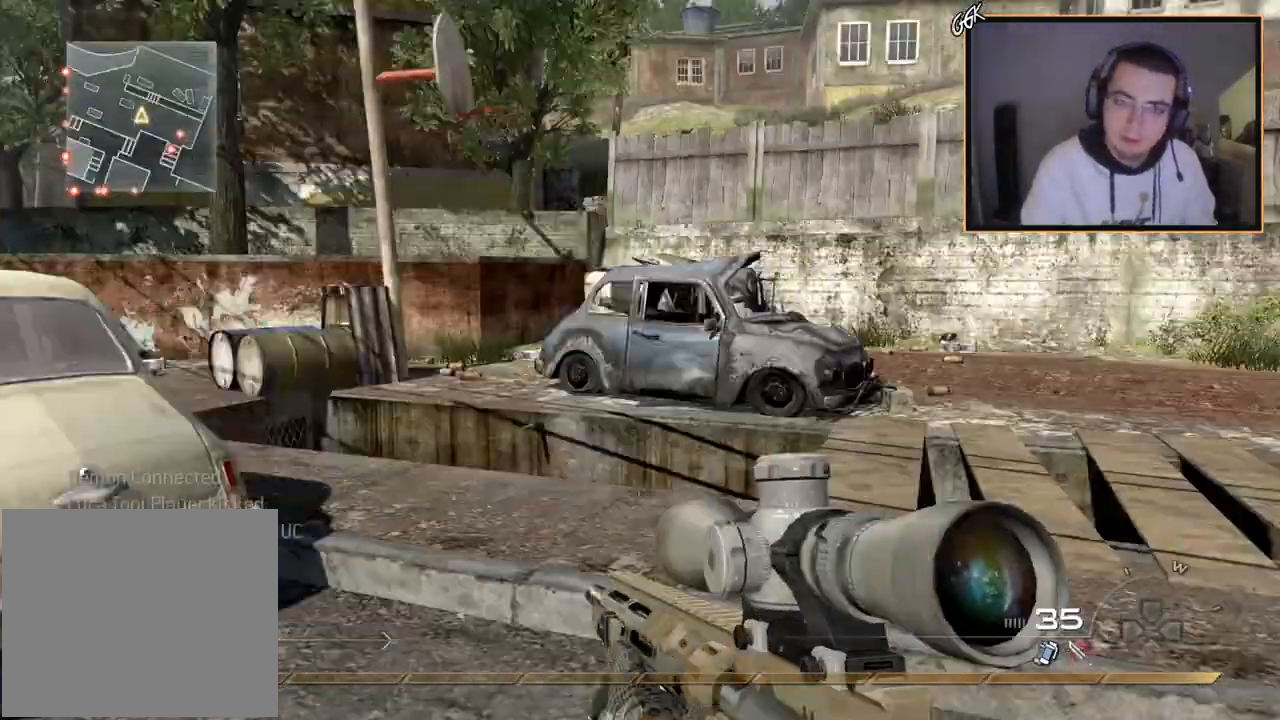
{"buttons": ["L2"], "left_stick": "center", "right_stick": "center", "events": [[67, "L3", "up"], [67, "left_stick", "up"], [67, "right_stick", "center"], [434, "L2", "down"], [467, "left_stick", "center"]]}
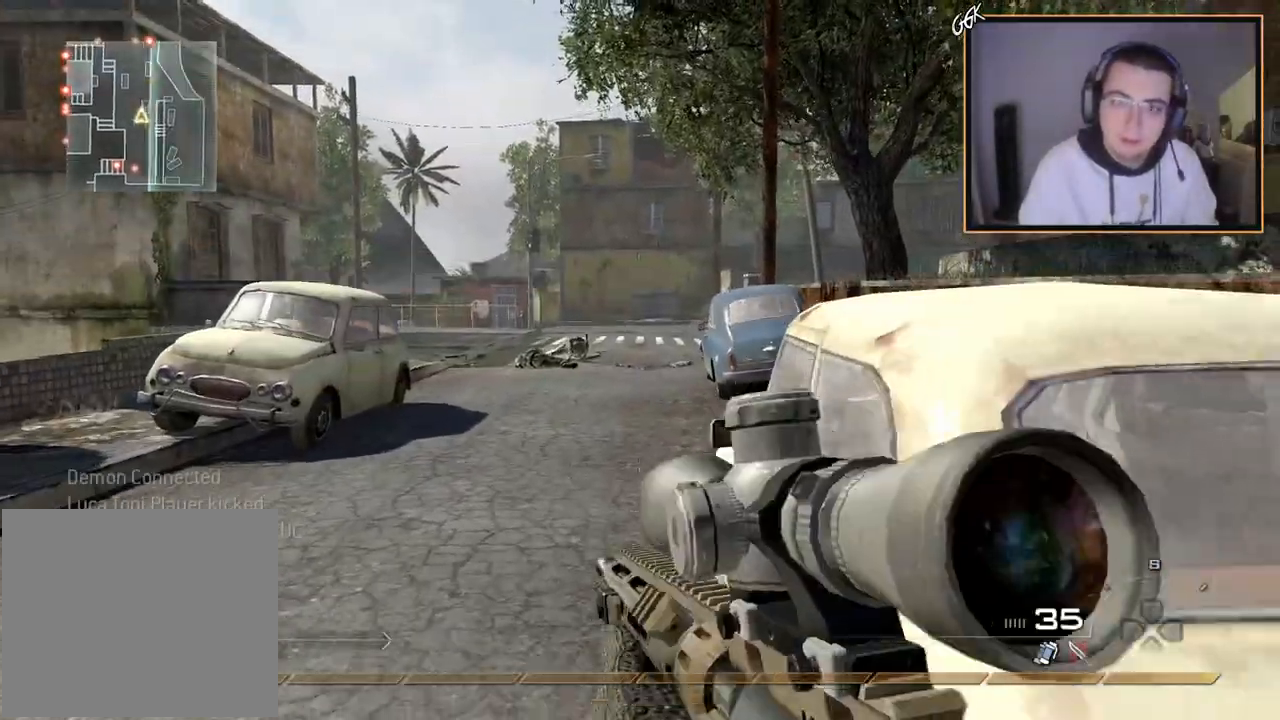
{"buttons": ["L2", "L3"], "left_stick": "up-left", "right_stick": "center", "events": [[117, "L3", "down"], [183, "left_stick", "up-left"], [233, "right_stick", "up-right"], [367, "right_stick", "center"]]}
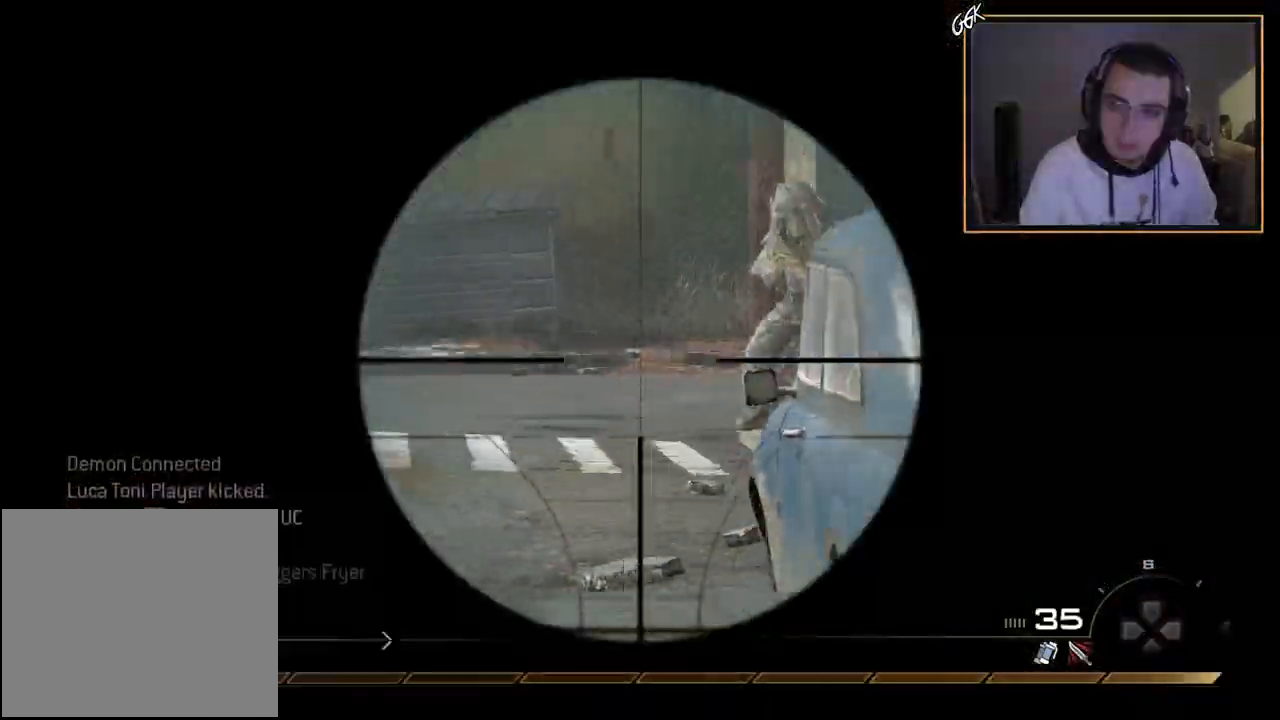
{"buttons": [], "left_stick": "up", "right_stick": "center", "events": [[134, "right_stick", "up-right"], [234, "R2", "down"], [234, "left_stick", "up-right"], [250, "L3", "up"], [250, "right_stick", "center"], [267, "L2", "up"], [334, "left_stick", "up"], [384, "R2", "up"]]}
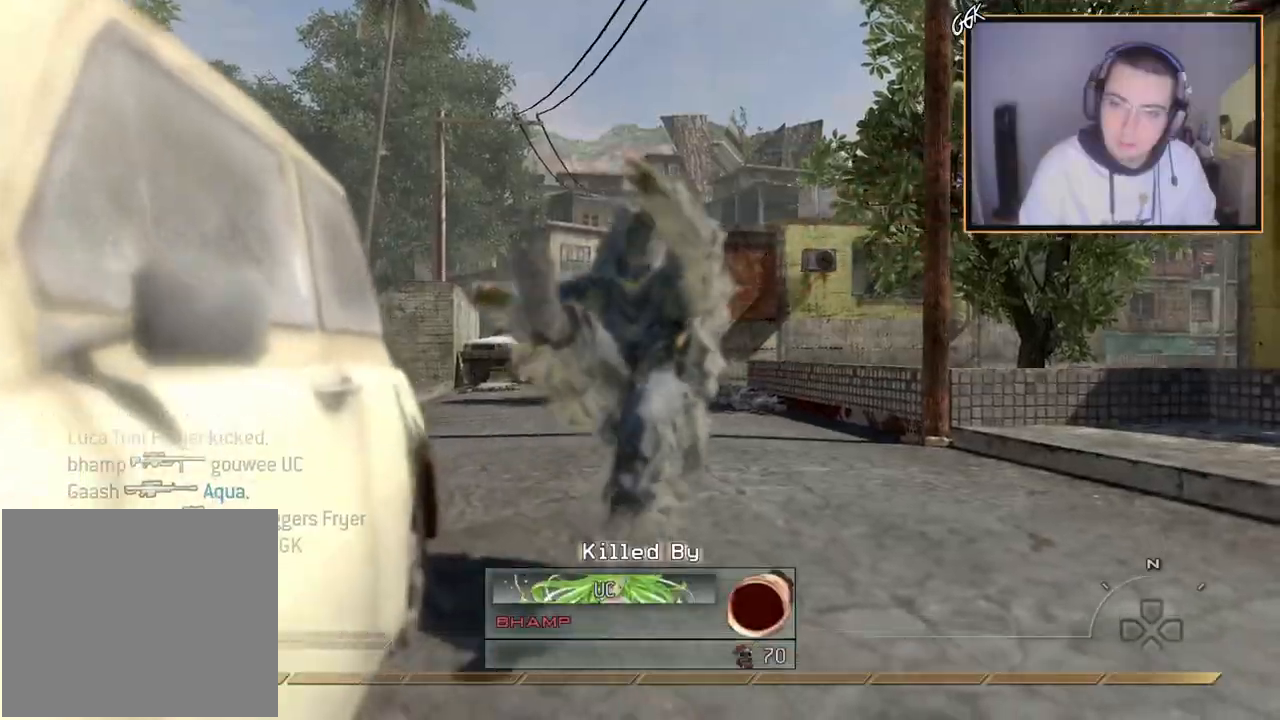
{"buttons": [], "left_stick": "center", "right_stick": "center", "events": [[100, "left_stick", "center"]]}